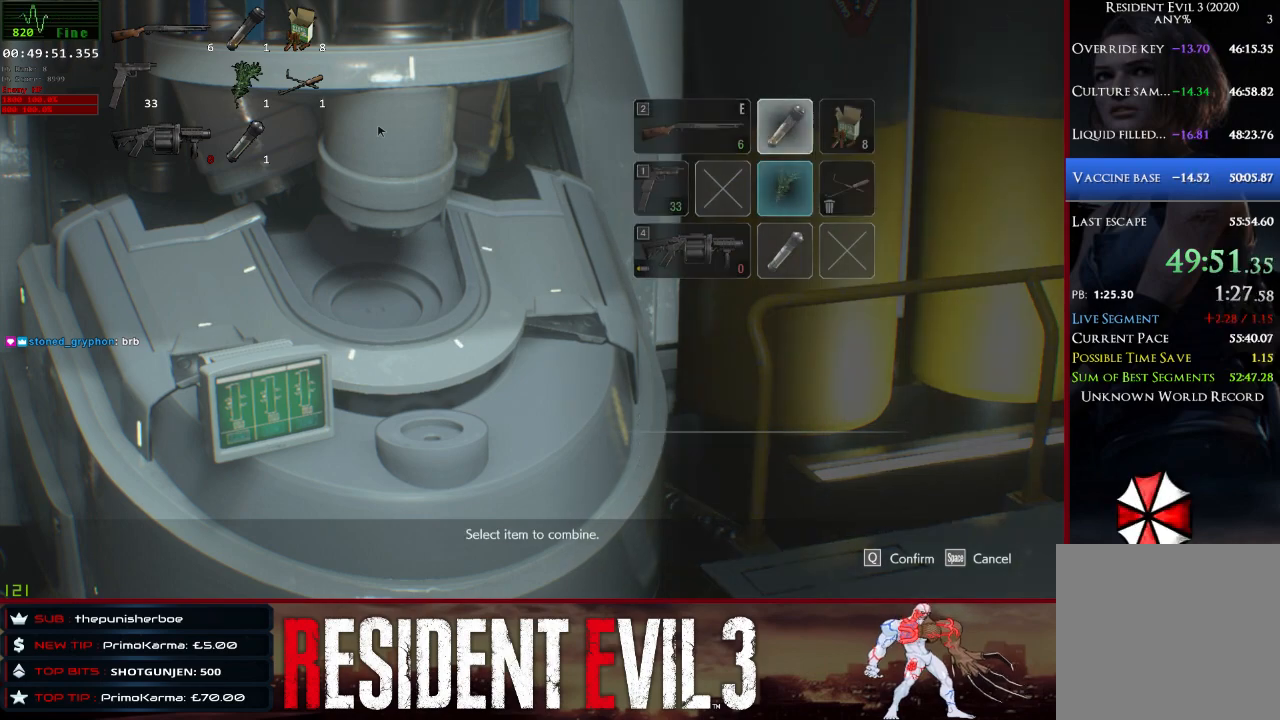
Gameplay with keyboard and mouse; each line is a JSON object with the keys and mouse buttons held at the frame after it. "events" lists presses ("down") and releases ("up") of "1", "2", "3", "4", "a", "d", "e", "f", "q", "r", "s", "shift", "space", "tab", "w", "mouse_left", "mouse_wheel" and "mouse_right" between this image and that frame as [ms after this image, input, new state], when the widget could be followed in between. "mouse_left", "mouse_wheel", "mouse_right" = the "left", "wheel", "right" buttons of the "mouse" list. No other keys are recorded. "wheel" means that the mouse wheel is clicked or scrolled. Not read: mouse_move.
{"keys": ["e"], "mouse": [], "events": [[17, "s", "down"], [100, "s", "up"], [150, "e", "down"], [250, "e", "up"], [300, "e", "down"], [383, "e", "up"], [483, "e", "down"]]}
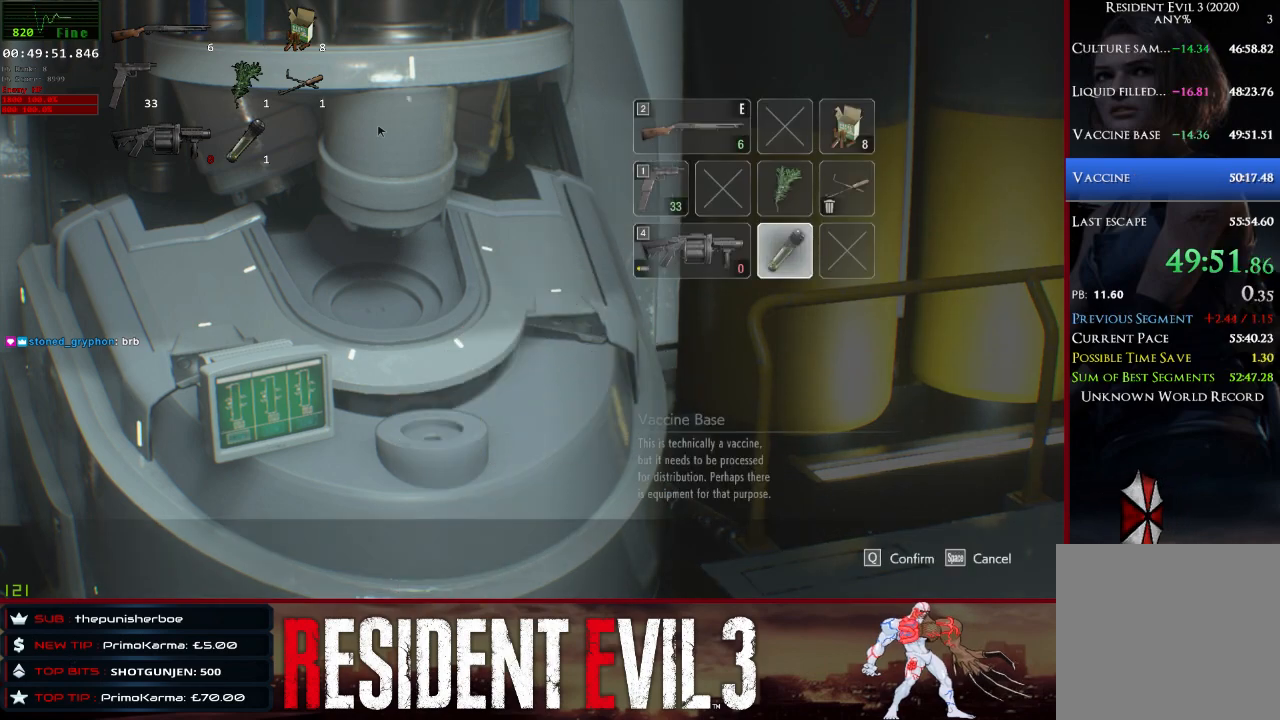
{"keys": ["e"], "mouse": [], "events": [[33, "e", "up"], [117, "e", "down"], [167, "e", "up"], [267, "e", "down"], [350, "e", "up"], [450, "e", "down"]]}
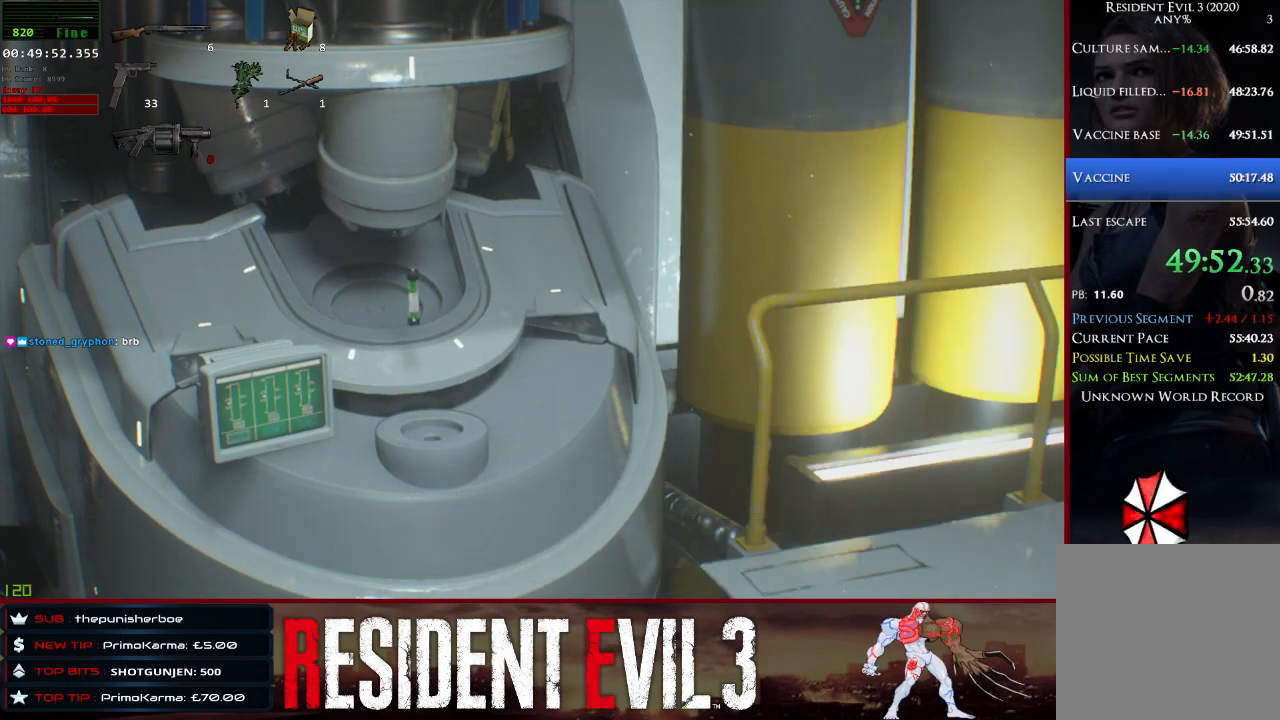
{"keys": [], "mouse": [], "events": [[50, "e", "up"]]}
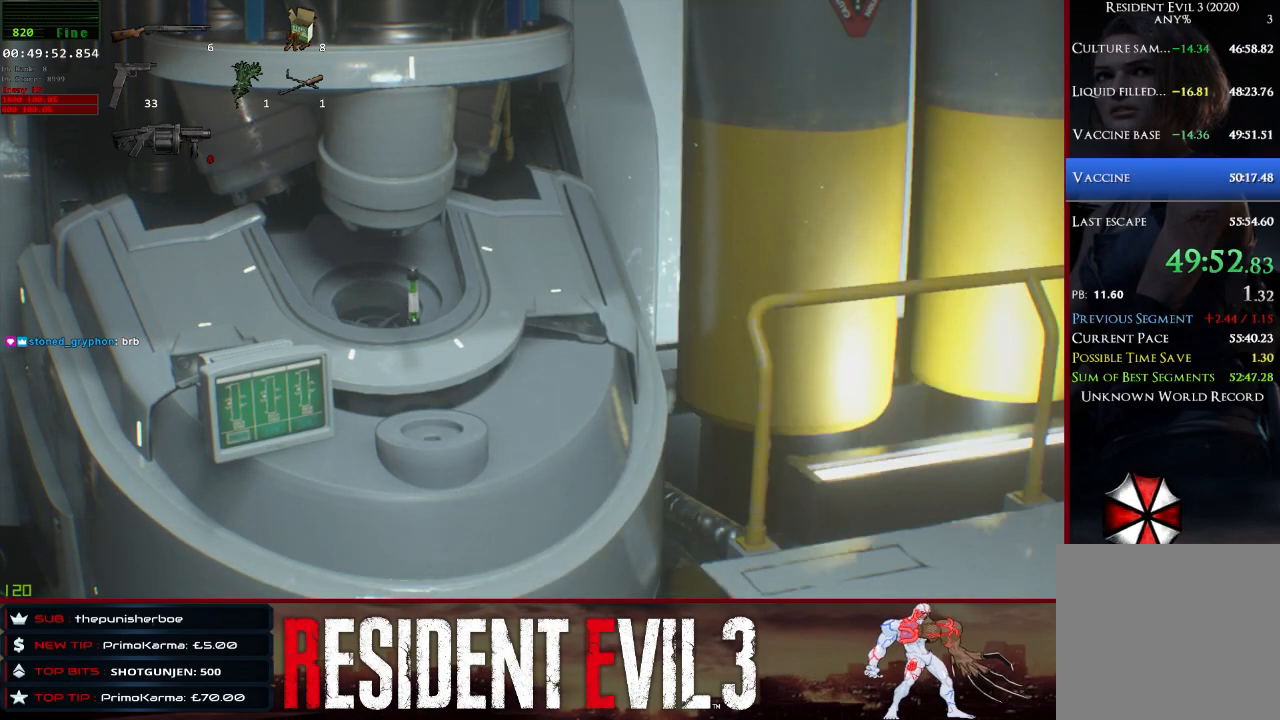
{"keys": [], "mouse": [], "events": []}
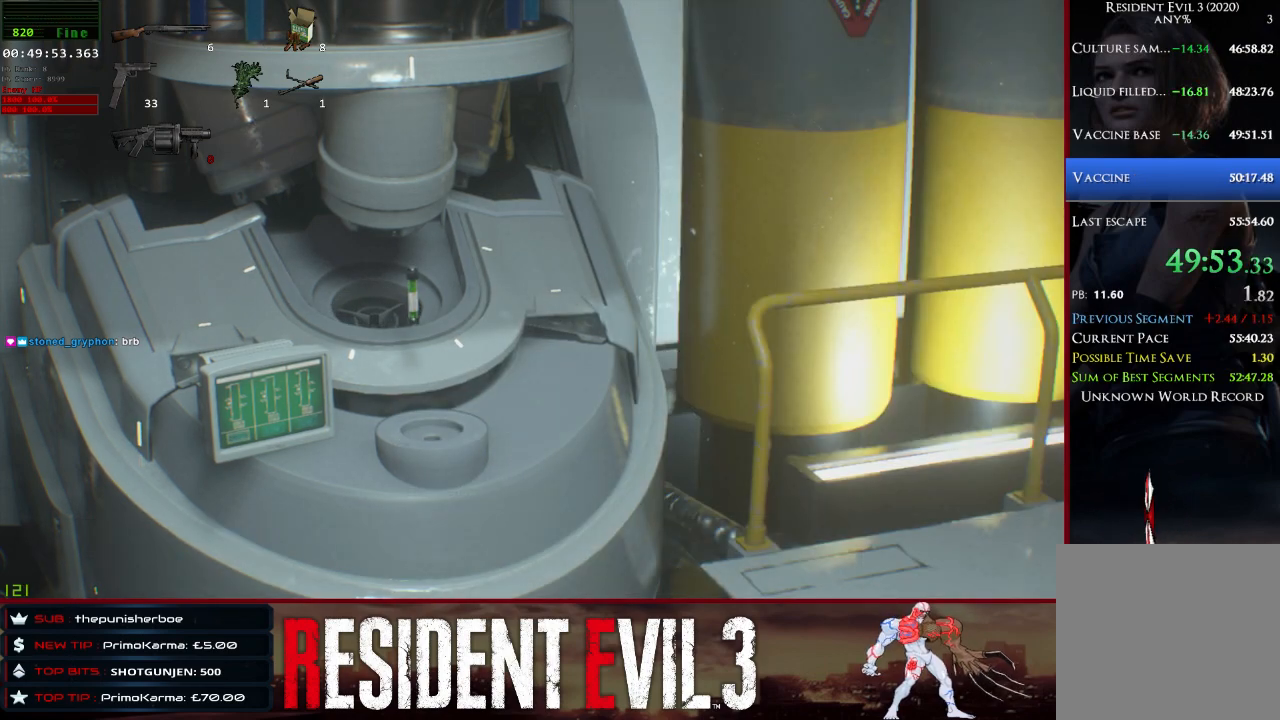
{"keys": [], "mouse": [], "events": []}
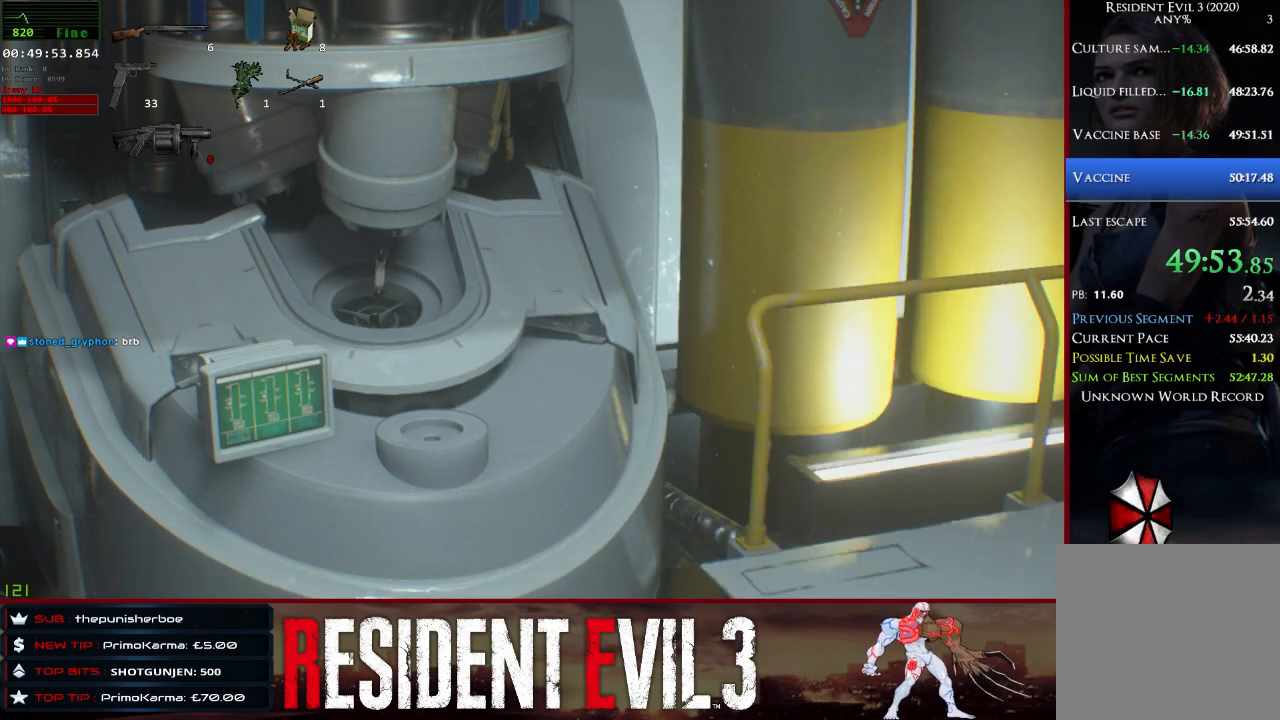
{"keys": [], "mouse": [], "events": []}
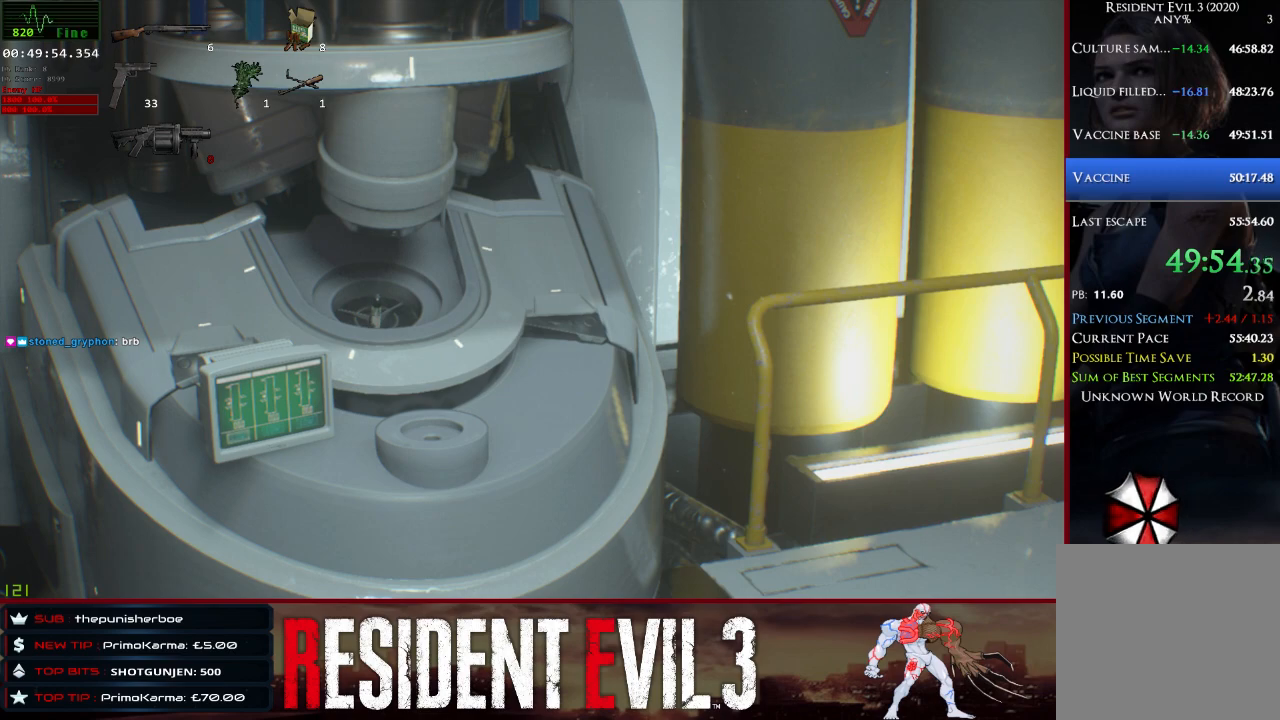
{"keys": [], "mouse": [], "events": []}
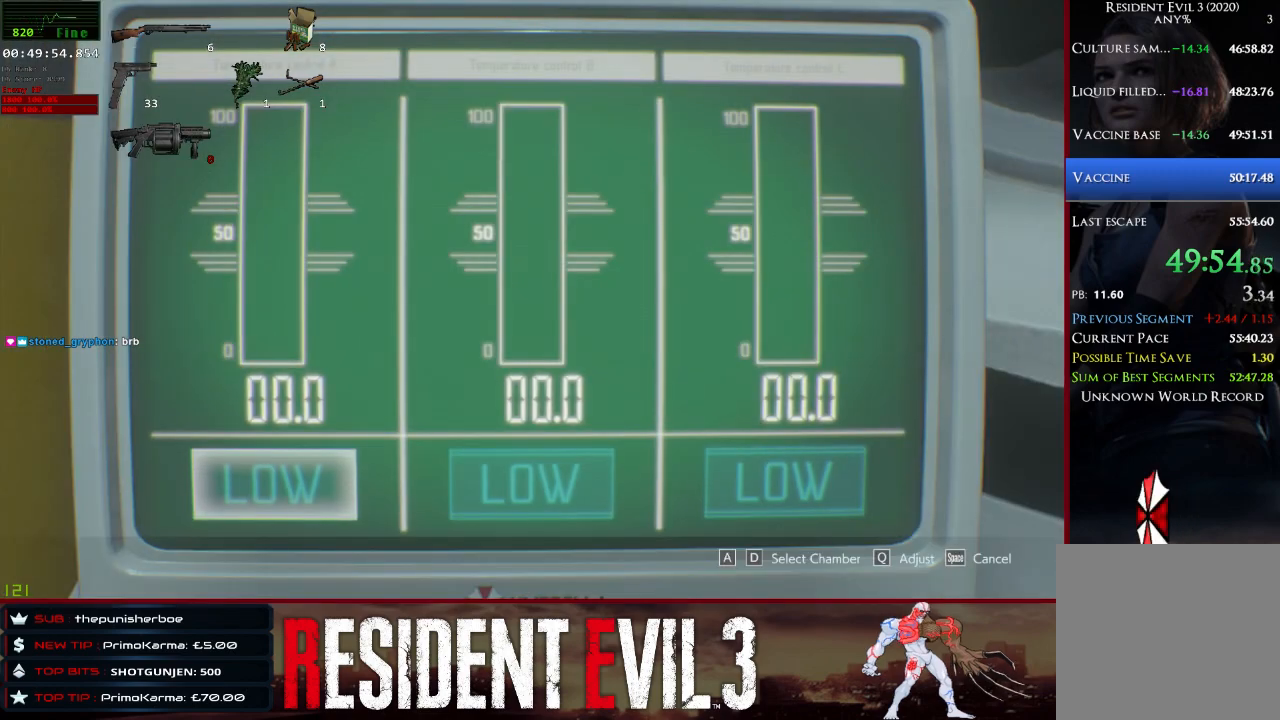
{"keys": [], "mouse": [], "events": []}
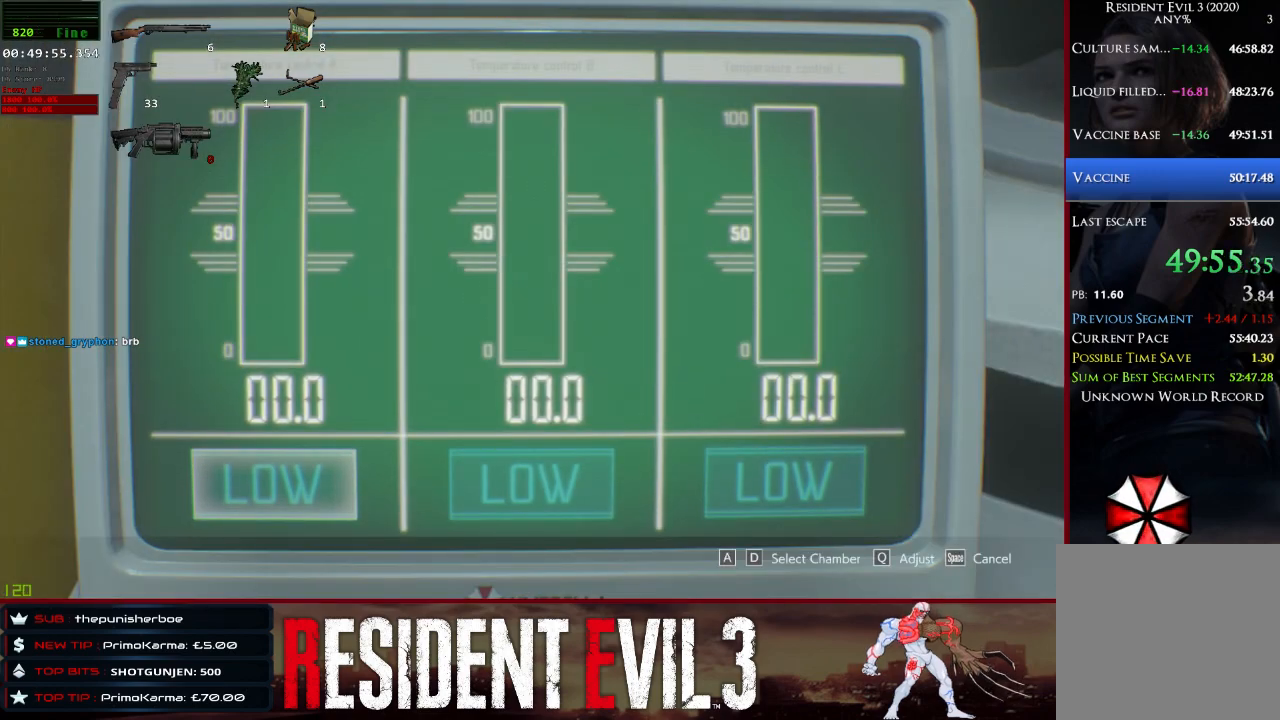
{"keys": ["e"], "mouse": [], "events": [[83, "e", "down"], [183, "e", "up"], [417, "e", "down"]]}
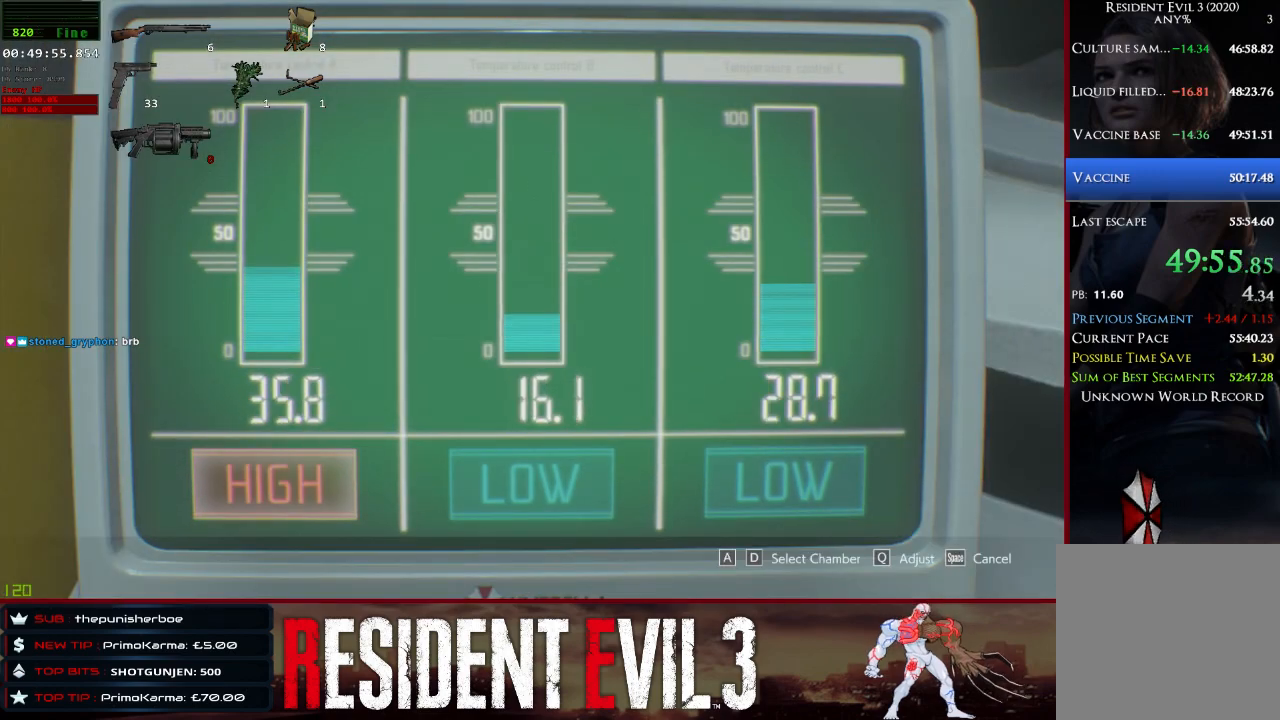
{"keys": [], "mouse": [], "events": [[17, "e", "up"], [250, "e", "down"], [300, "e", "up"], [383, "e", "down"], [483, "e", "up"]]}
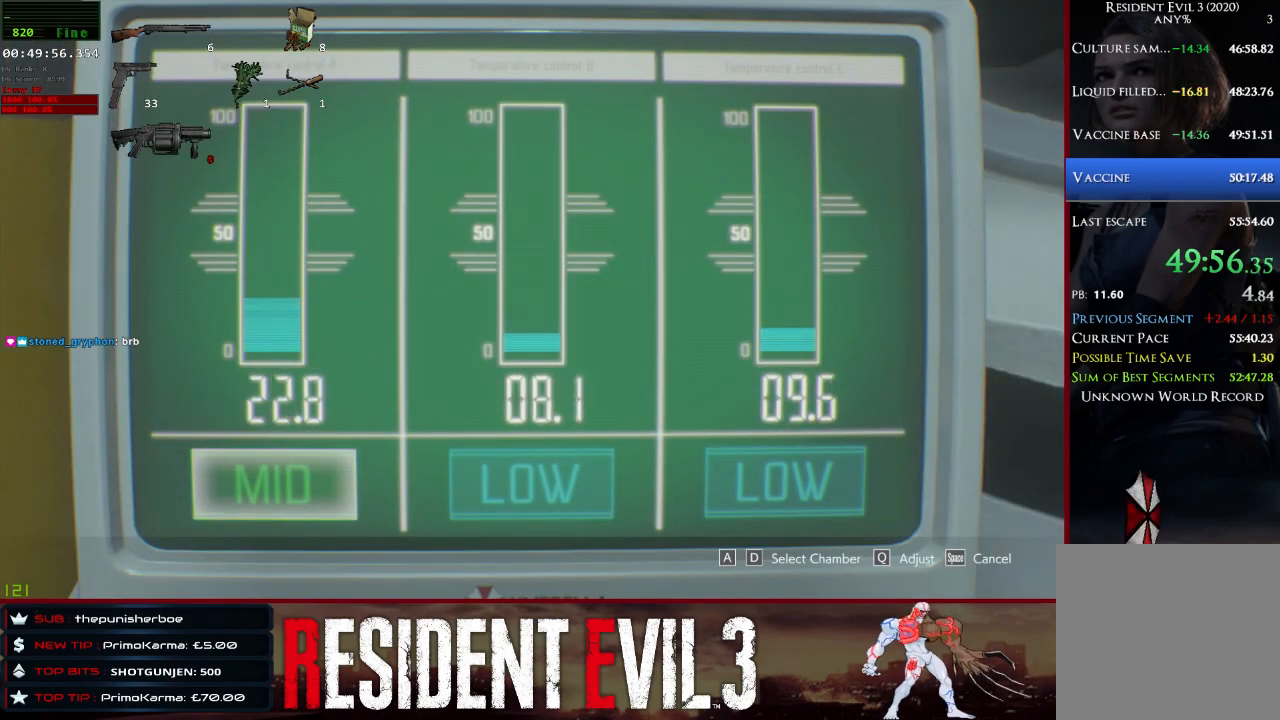
{"keys": ["e"], "mouse": [], "events": [[167, "d", "down"], [267, "d", "up"], [350, "e", "down"], [450, "e", "up"], [500, "e", "down"]]}
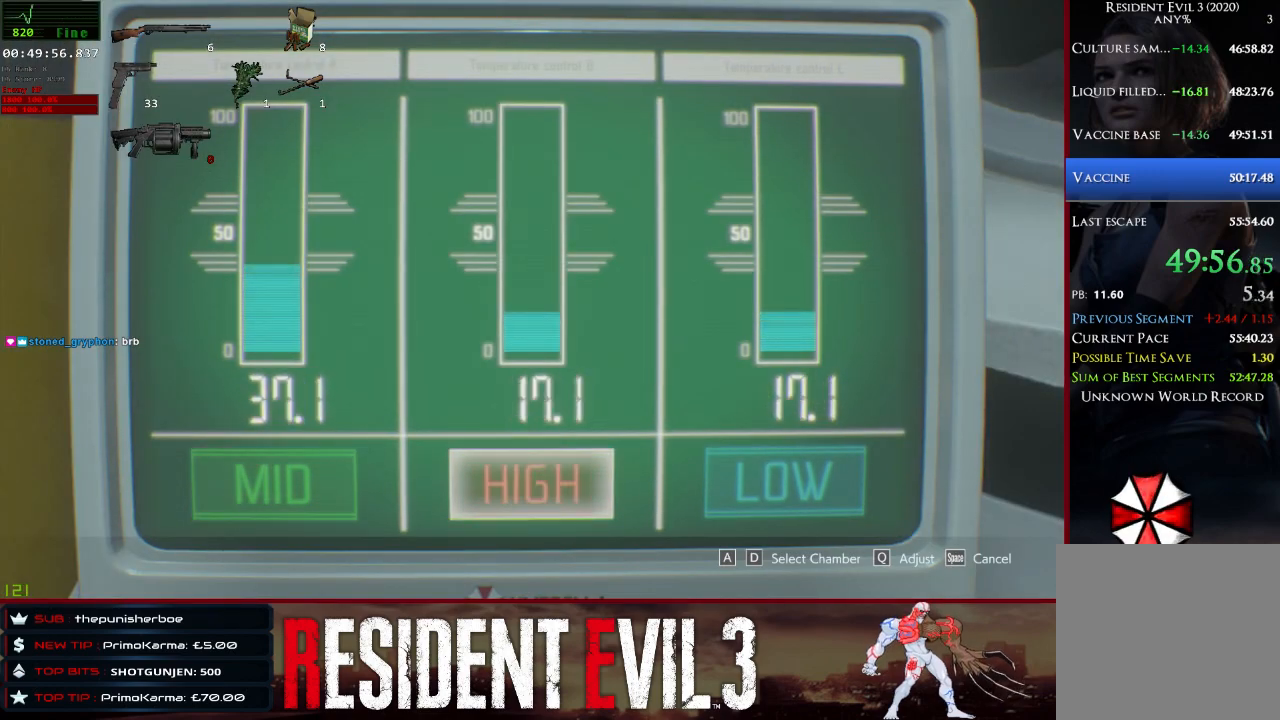
{"keys": [], "mouse": [], "events": [[100, "e", "up"]]}
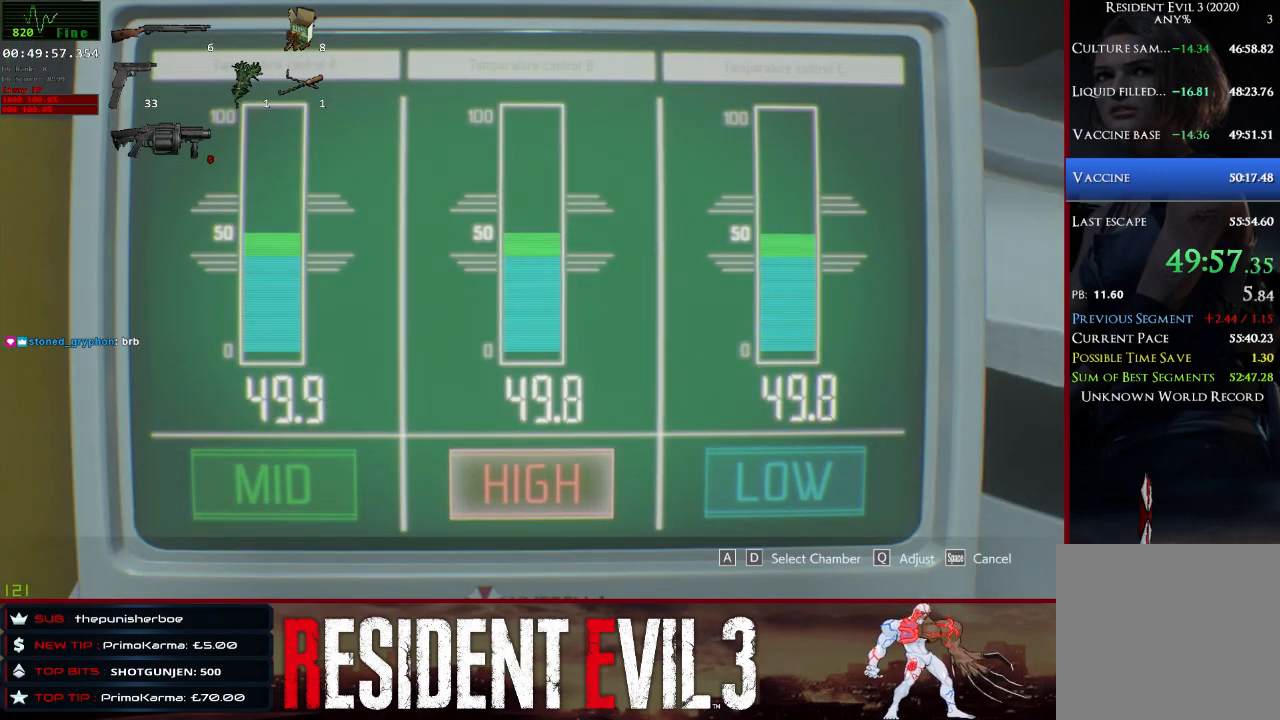
{"keys": [], "mouse": [], "events": []}
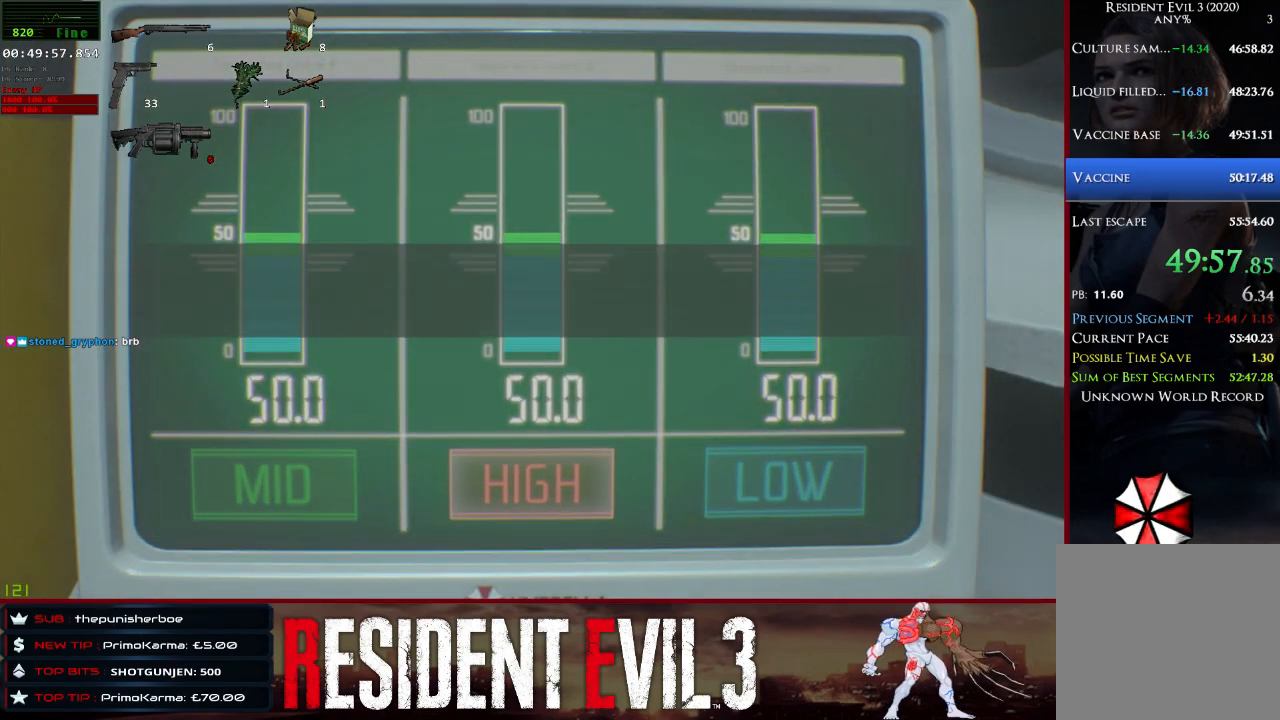
{"keys": [], "mouse": [], "events": []}
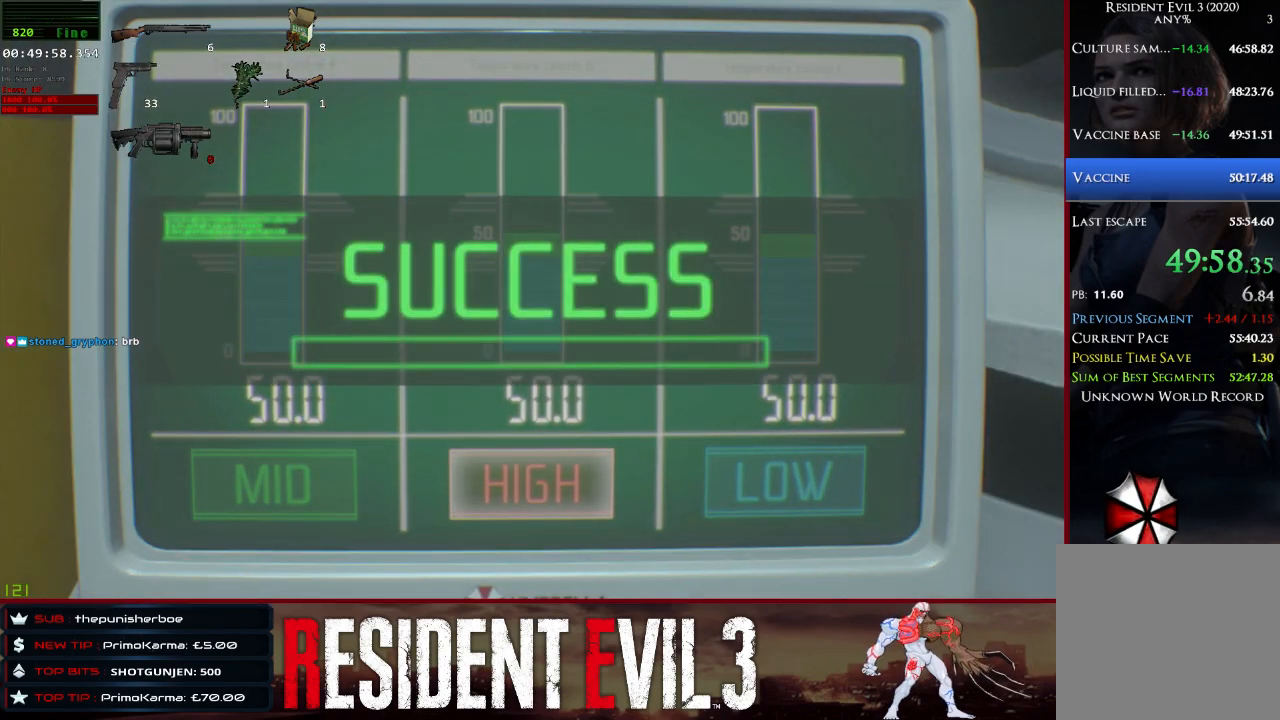
{"keys": [], "mouse": [], "events": []}
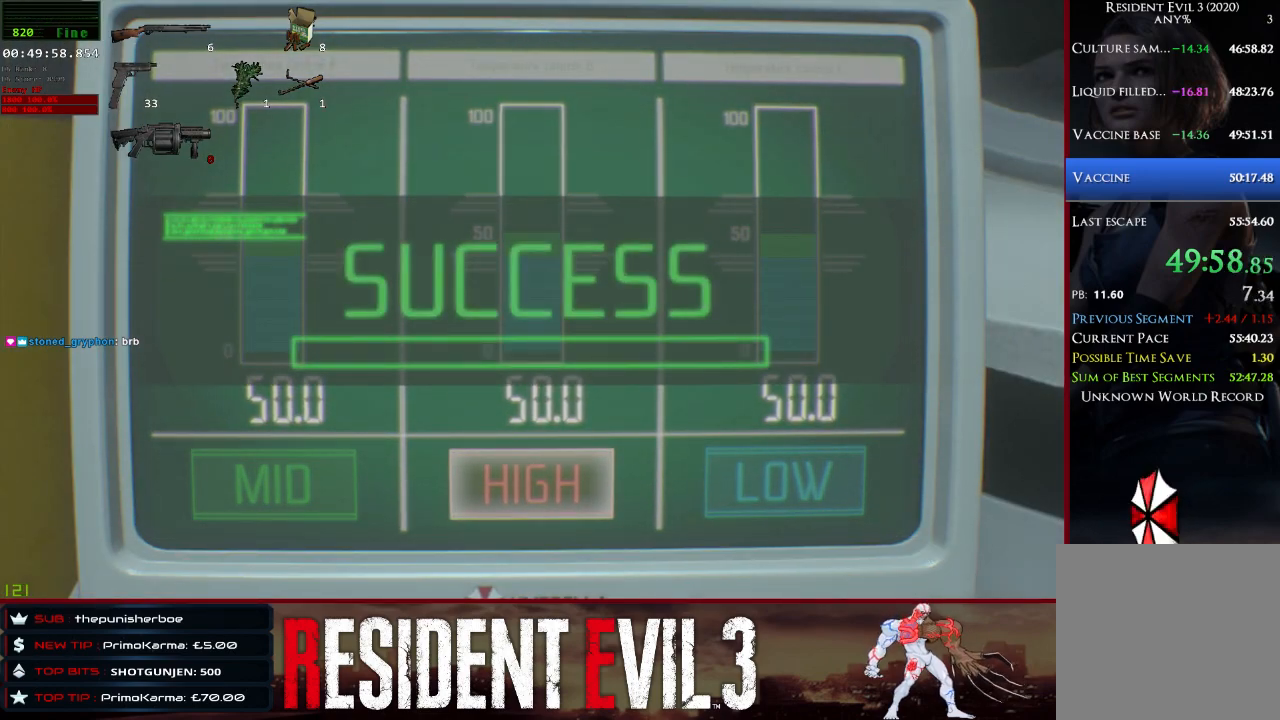
{"keys": [], "mouse": [], "events": []}
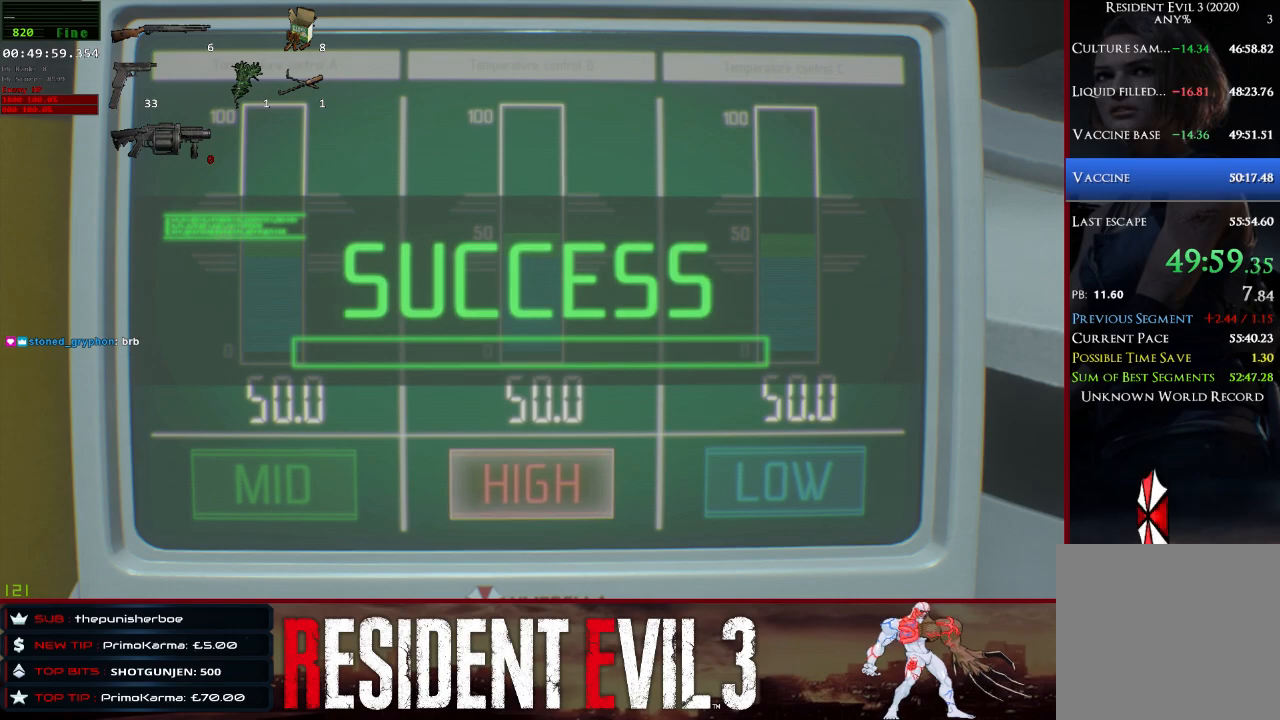
{"keys": [], "mouse": [], "events": []}
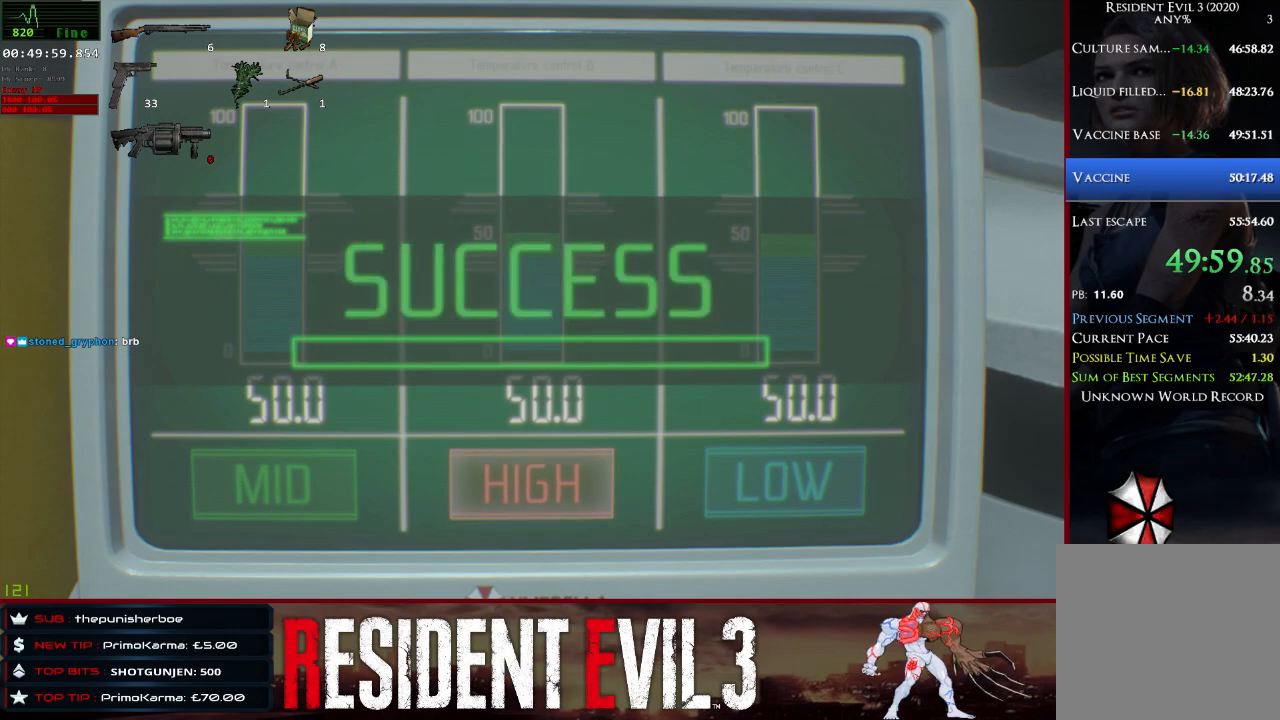
{"keys": ["w"], "mouse": [], "events": [[467, "w", "down"]]}
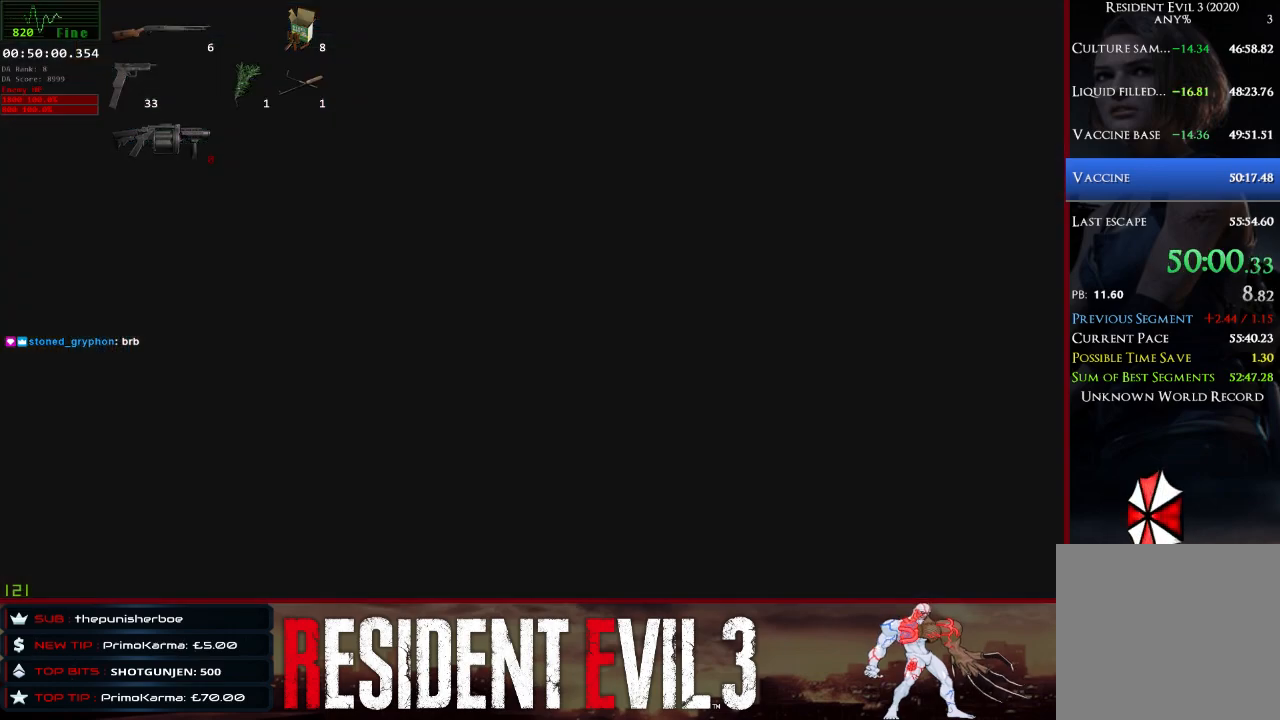
{"keys": ["shift", "w"], "mouse": [], "events": [[67, "shift", "down"], [350, "e", "down"], [483, "e", "up"]]}
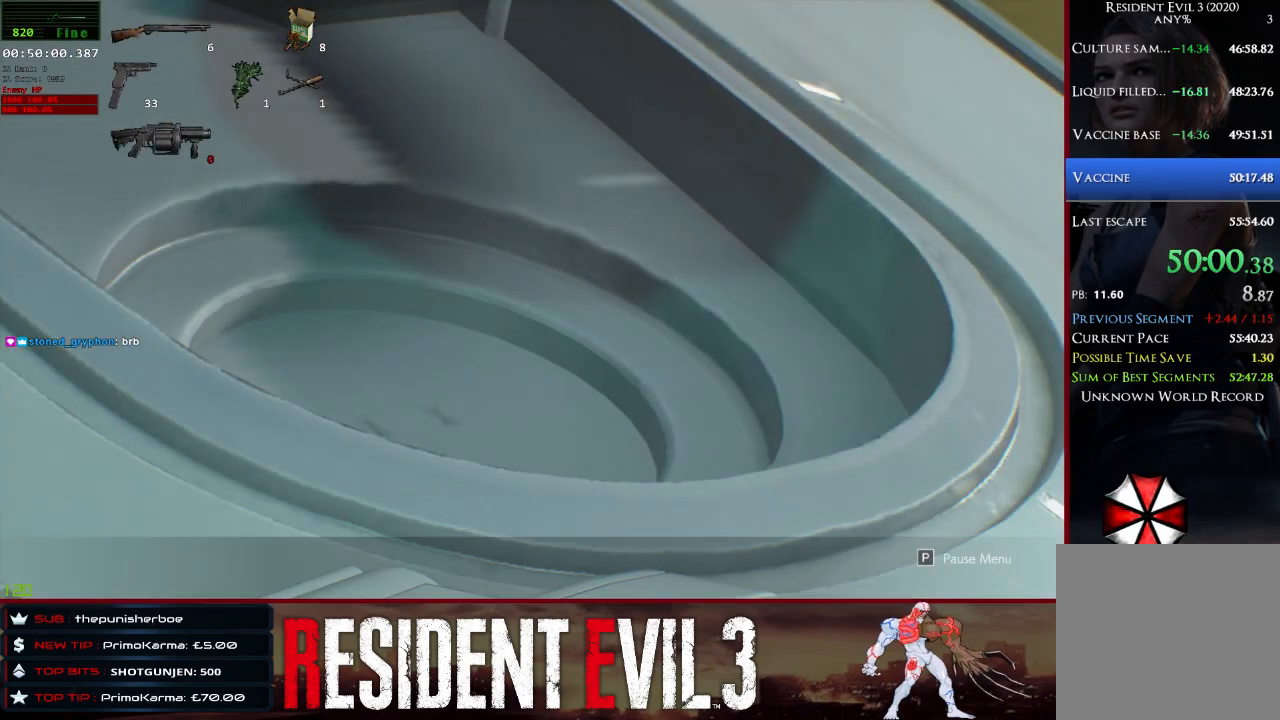
{"keys": [], "mouse": [], "events": [[33, "e", "down"], [167, "e", "up"], [217, "shift", "up"], [217, "w", "up"]]}
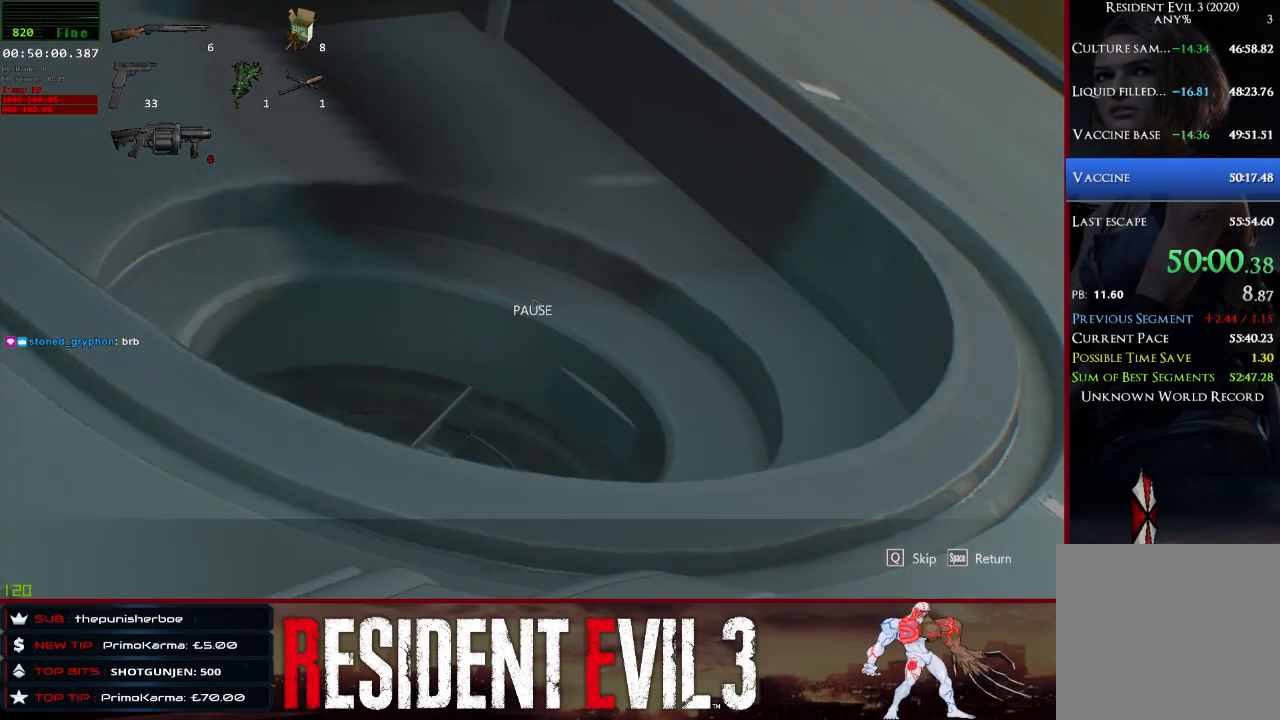
{"keys": ["shift", "w"], "mouse": [], "events": [[50, "q", "down"], [133, "q", "up"], [333, "w", "down"], [417, "shift", "down"]]}
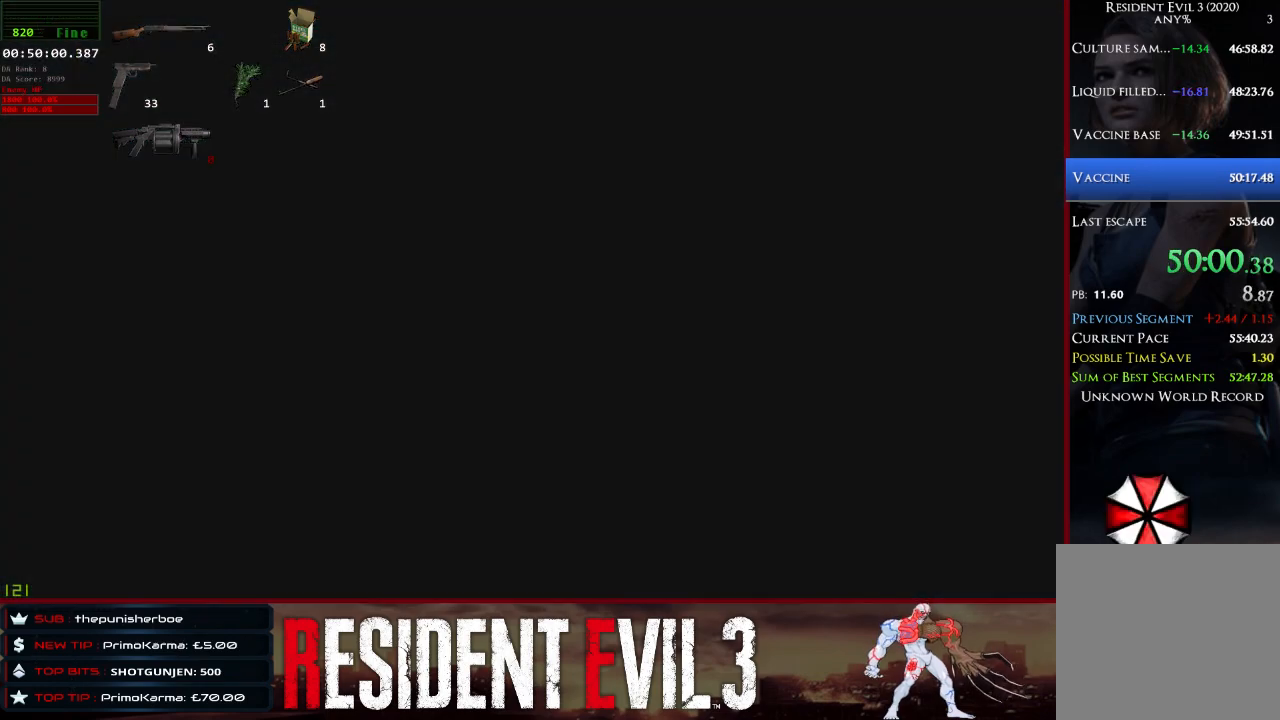
{"keys": ["shift", "w"], "mouse": [], "events": [[17, "e", "down"], [100, "e", "up"], [200, "e", "down"], [300, "e", "up"], [383, "e", "down"], [483, "e", "up"]]}
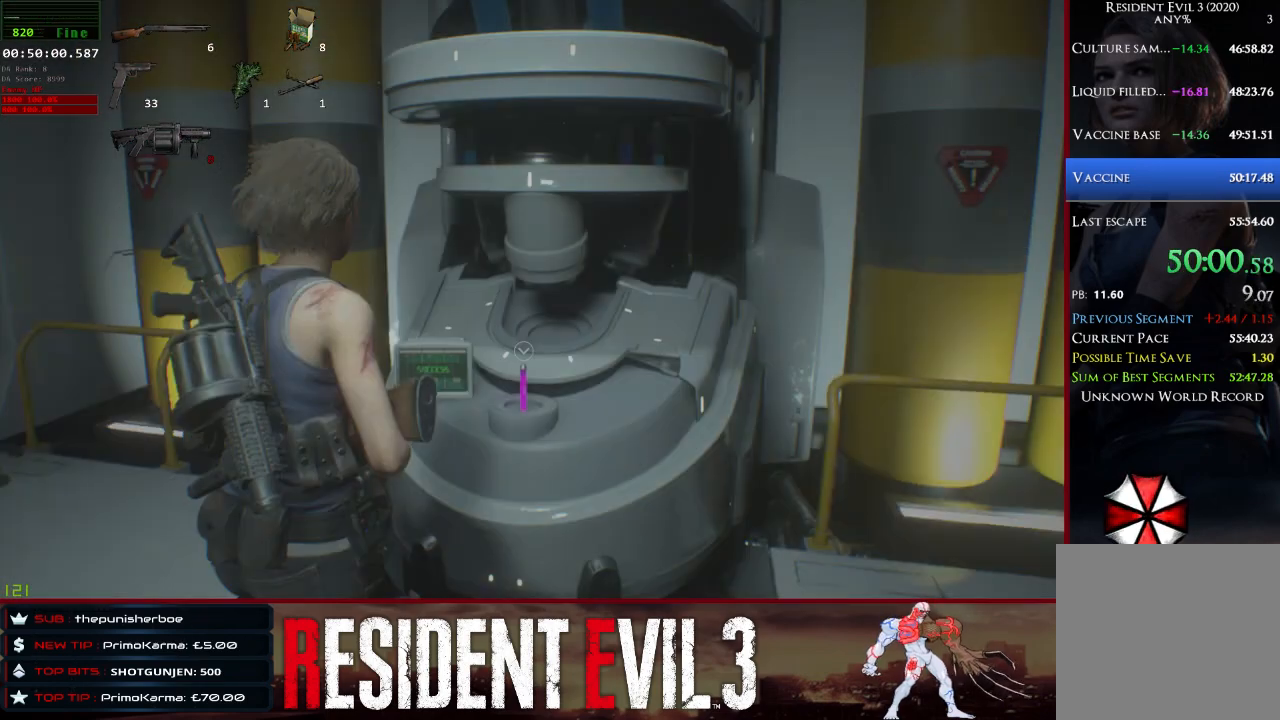
{"keys": ["shift", "w"], "mouse": [], "events": [[33, "e", "down"], [117, "e", "up"], [217, "e", "down"], [317, "e", "up"], [350, "e", "down"], [450, "e", "up"]]}
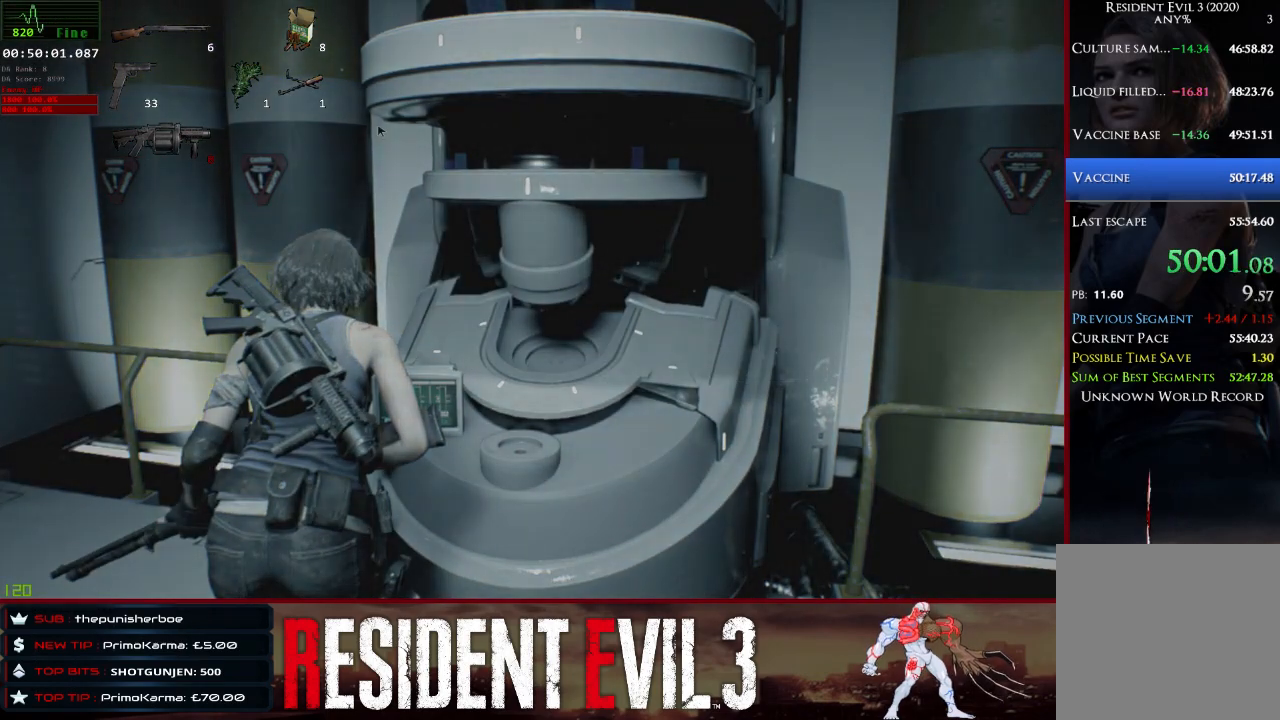
{"keys": ["shift"], "mouse": [], "events": [[50, "e", "down"], [83, "e", "up"], [83, "w", "up"], [183, "e", "down"], [283, "e", "up"], [333, "e", "down"], [417, "e", "up"]]}
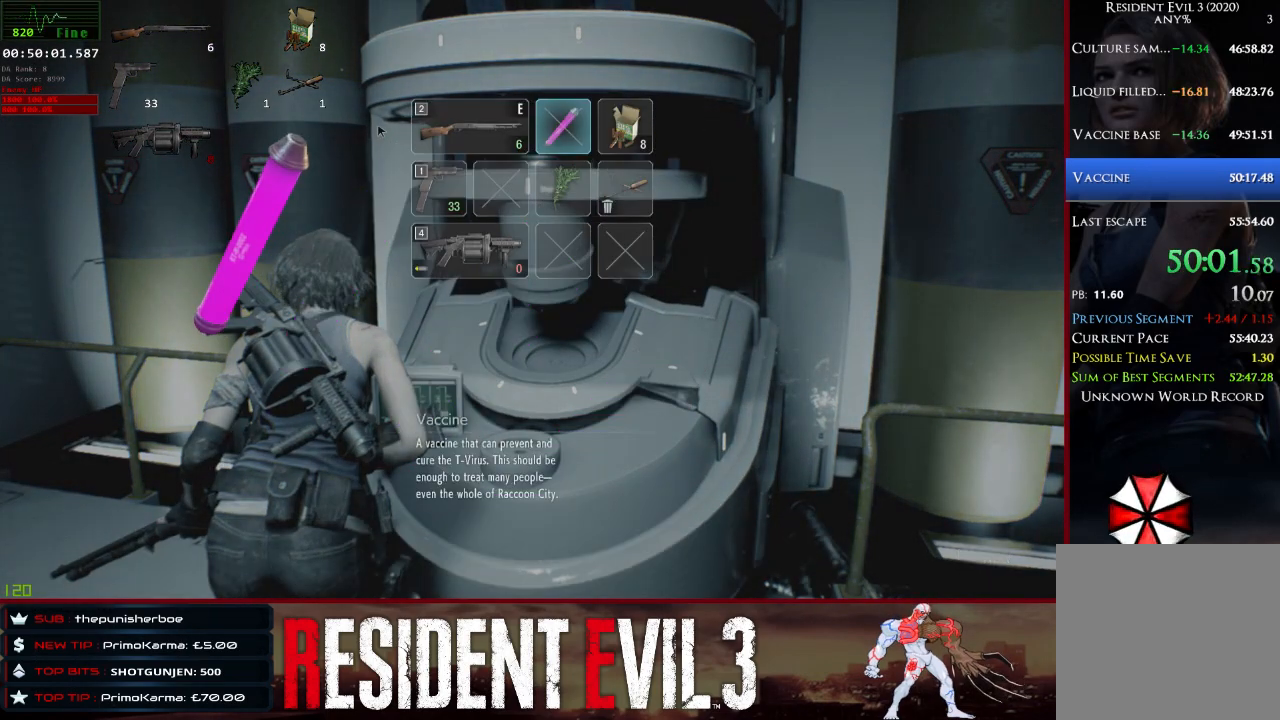
{"keys": ["e", "shift"], "mouse": [], "events": [[17, "e", "down"], [100, "e", "up"], [150, "e", "down"], [250, "e", "up"], [333, "e", "down"], [433, "e", "up"], [483, "e", "down"]]}
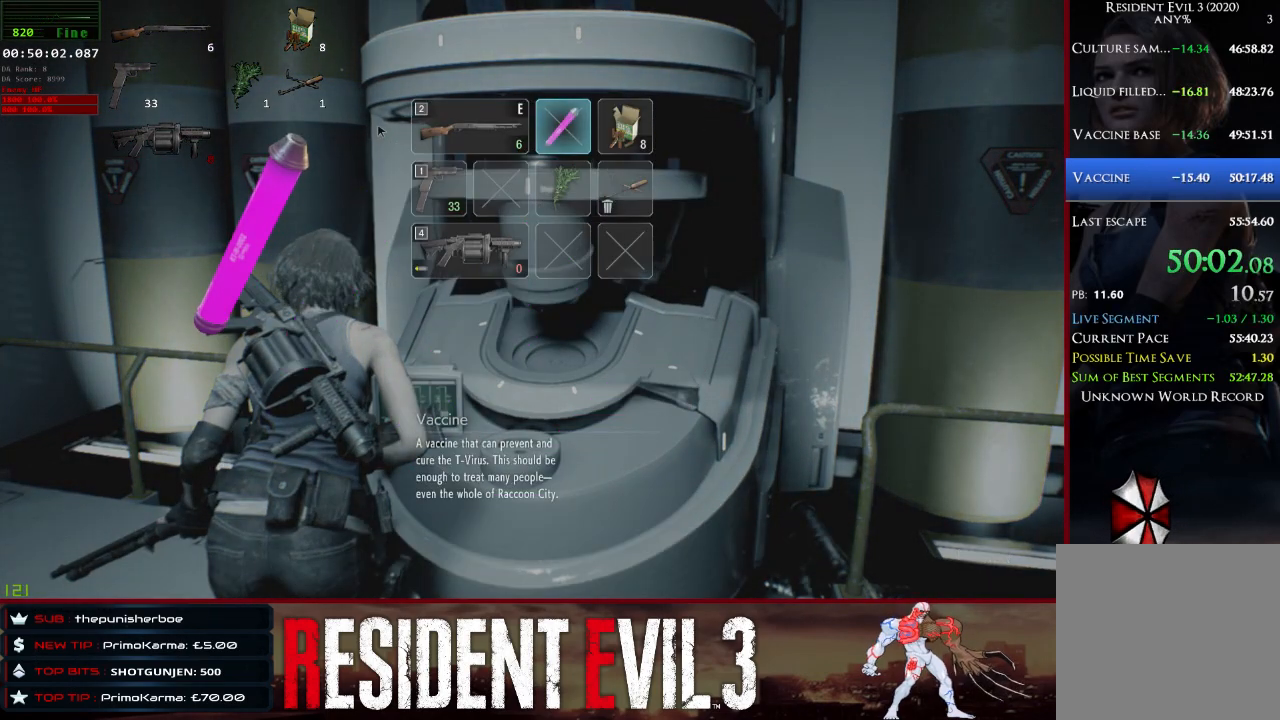
{"keys": [], "mouse": [], "events": [[167, "e", "up"], [350, "shift", "up"]]}
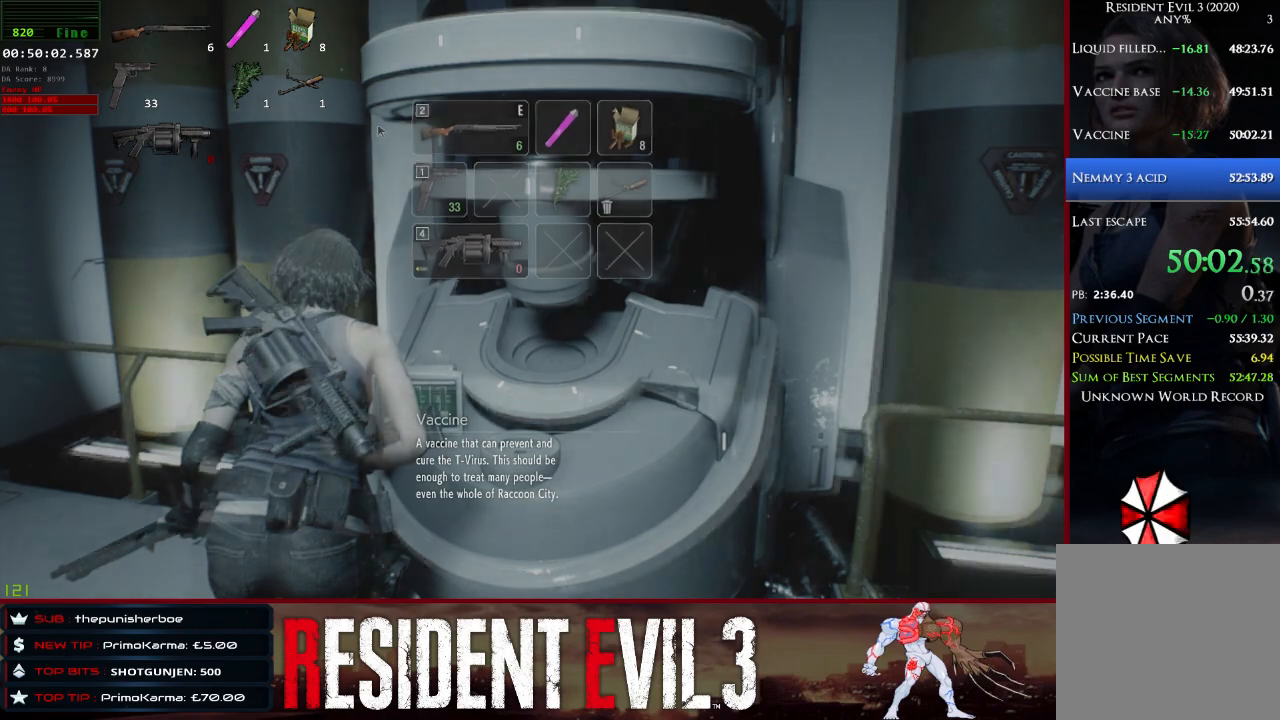
{"keys": [], "mouse": [], "events": []}
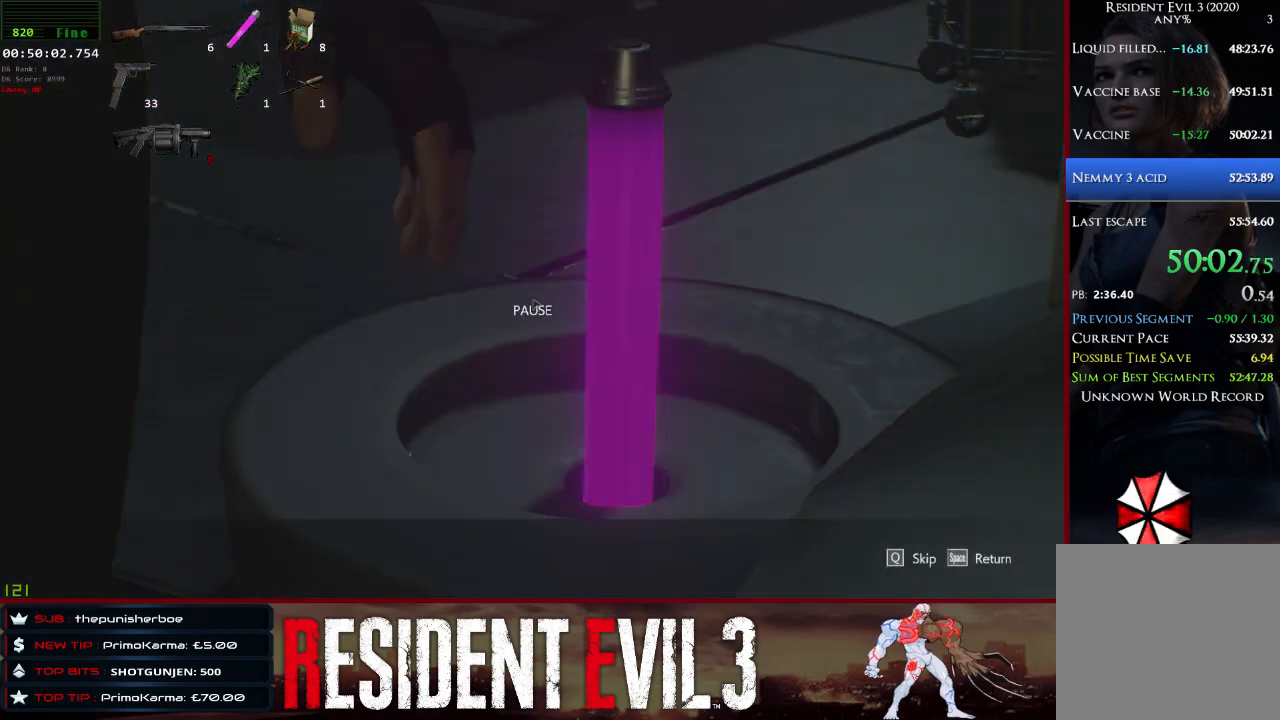
{"keys": ["shift", "w"], "mouse": [], "events": [[67, "q", "down"], [200, "q", "up"], [333, "w", "down"], [383, "shift", "down"]]}
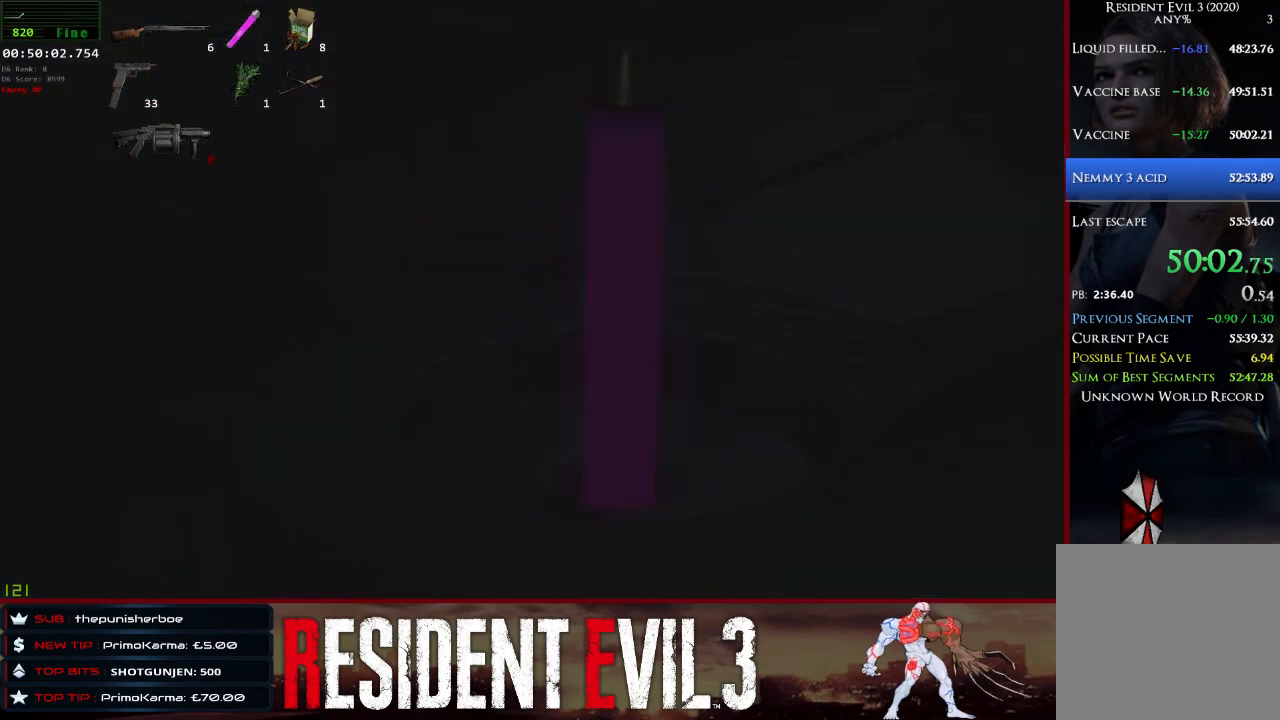
{"keys": ["shift", "w"], "mouse": [], "events": []}
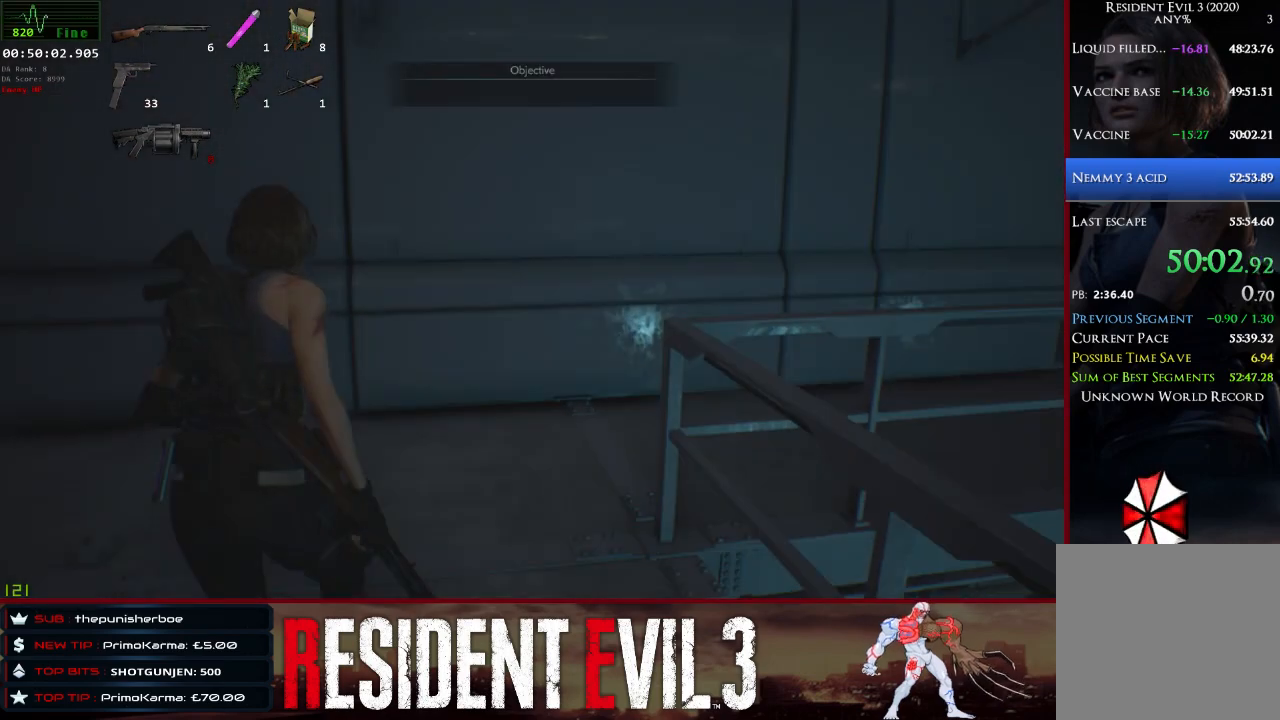
{"keys": ["shift", "w"], "mouse": [], "events": []}
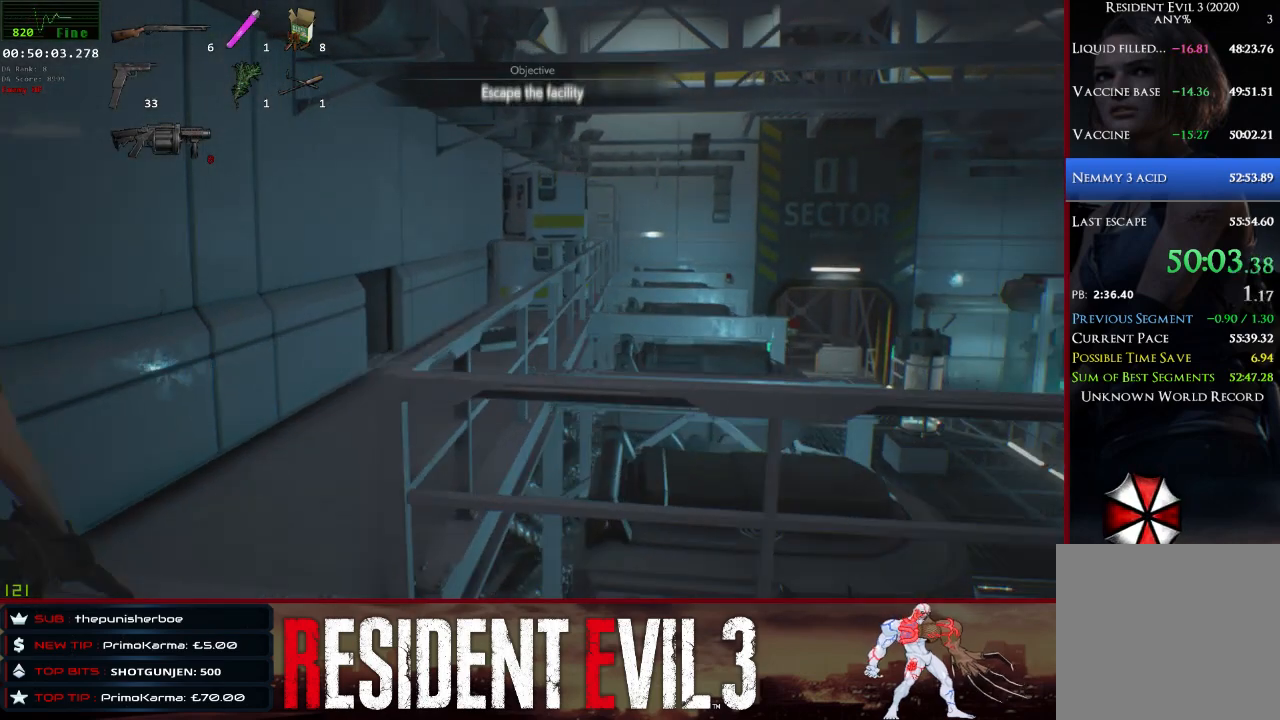
{"keys": ["shift", "w"], "mouse": [], "events": []}